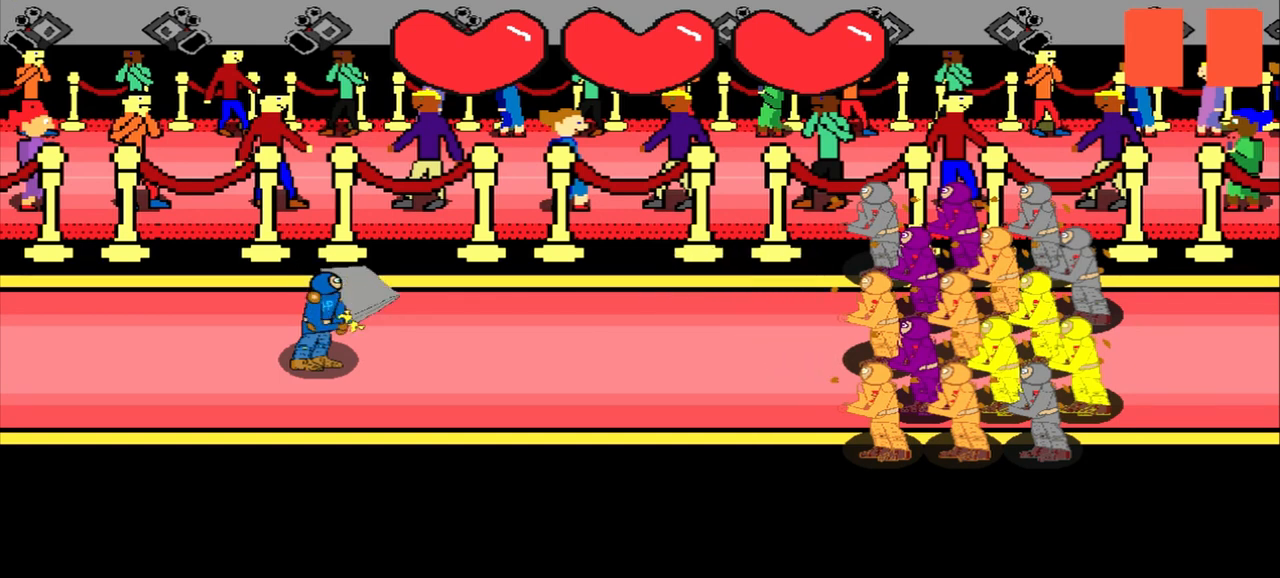
Gameplay with a controller (PlayStation layout); each line is a JSON object with the inputs held at the frame after it. "events" lists button and stick changes between this image and that frame as [ms after this image, input, new state], when the widget could be followed in between. Not read: L2 L3 R2 R3 right_stick.
{"buttons": [], "left_stick": "center", "events": []}
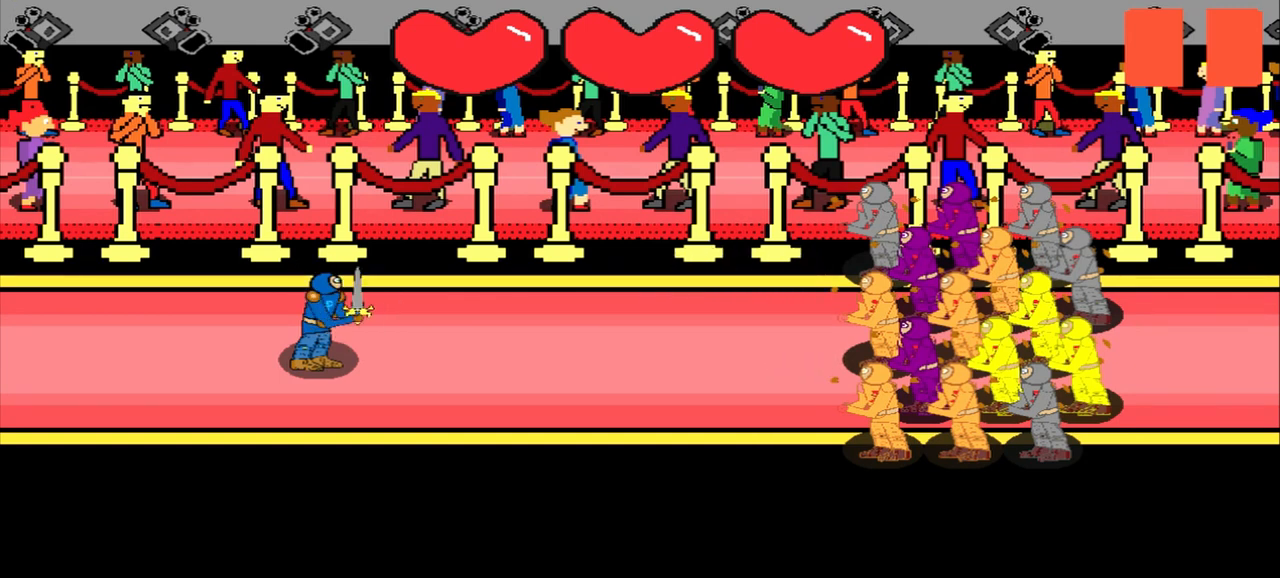
{"buttons": [], "left_stick": "center", "events": []}
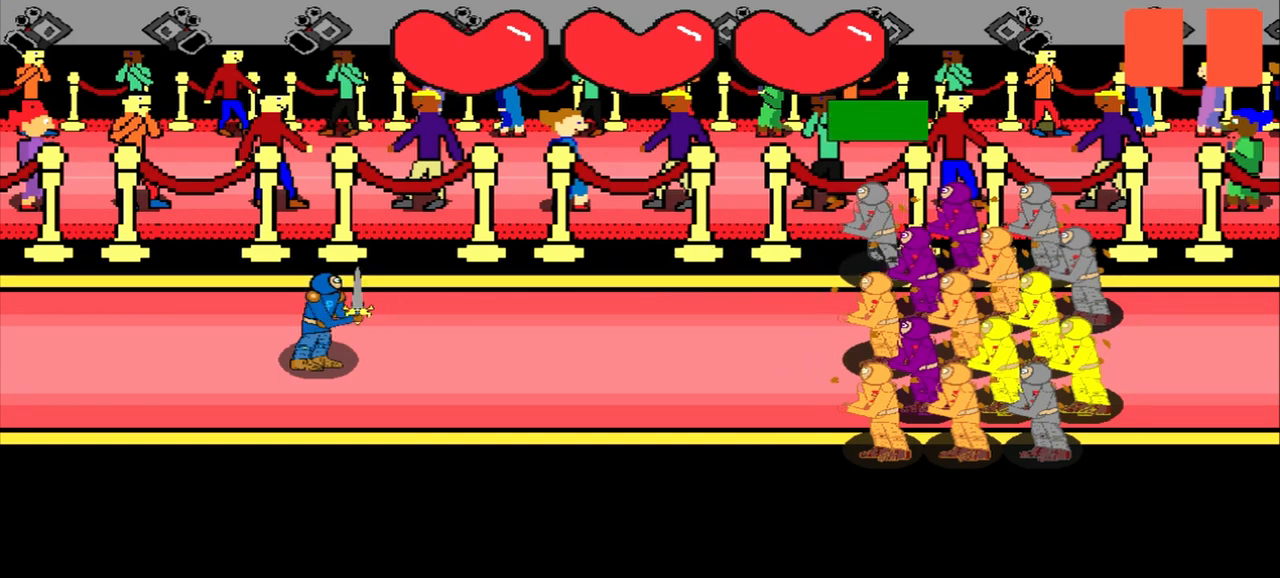
{"buttons": [], "left_stick": "center", "events": [[208, "left_stick", "up"], [375, "left_stick", "center"]]}
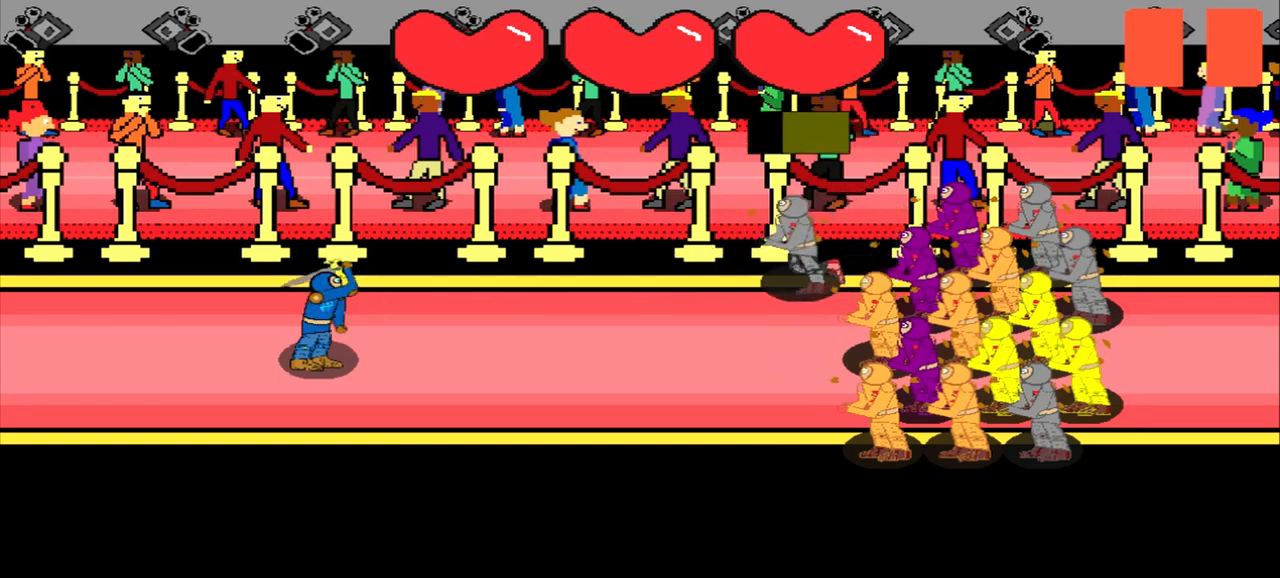
{"buttons": [], "left_stick": "left", "events": [[83, "left_stick", "up"], [250, "left_stick", "center"], [458, "left_stick", "left"]]}
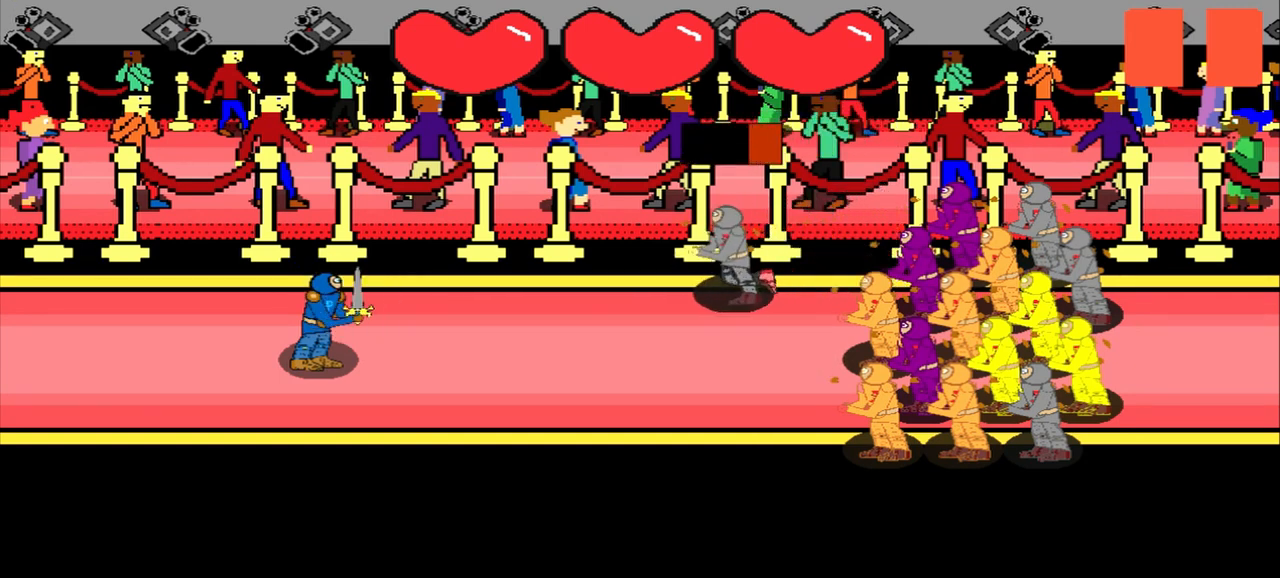
{"buttons": [], "left_stick": "center", "events": [[125, "left_stick", "center"]]}
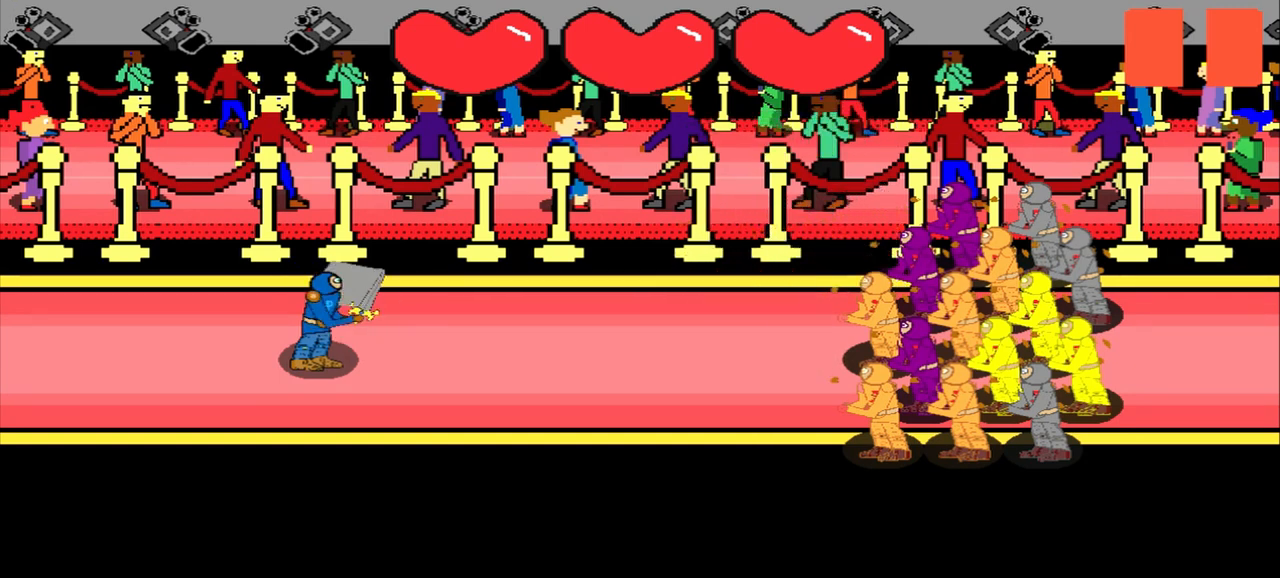
{"buttons": [], "left_stick": "center", "events": []}
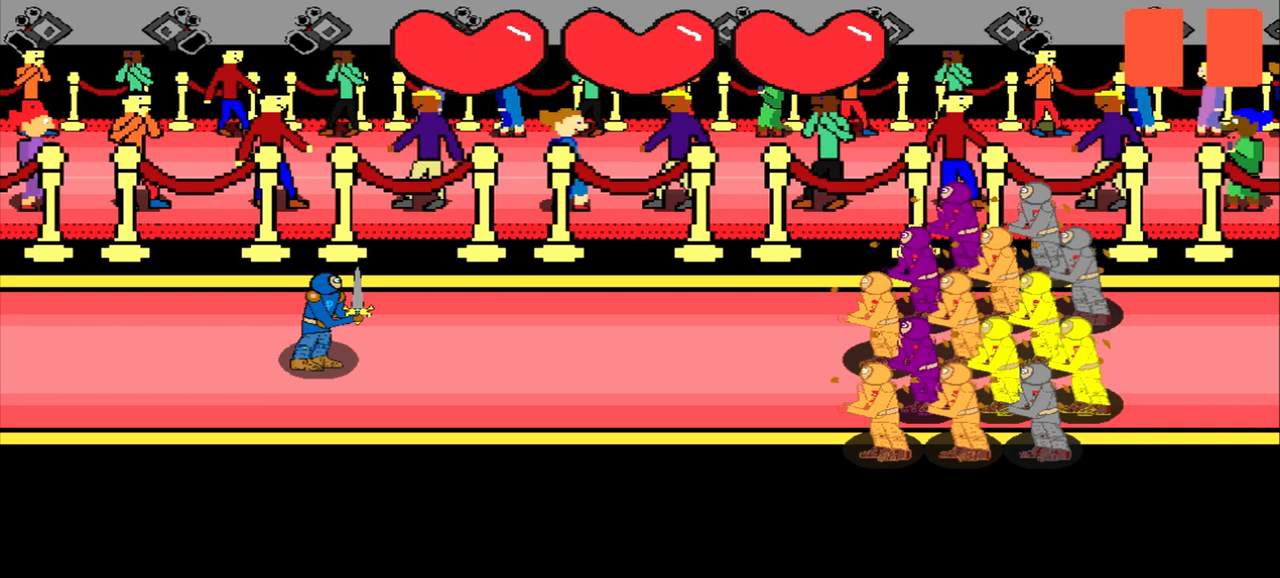
{"buttons": [], "left_stick": "center", "events": []}
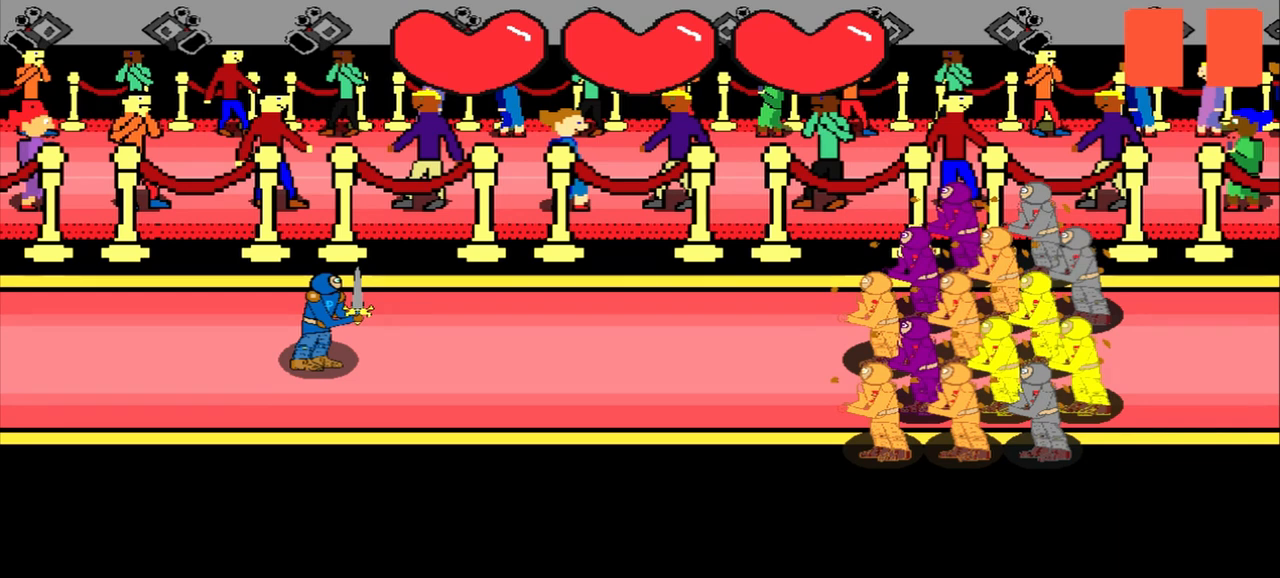
{"buttons": [], "left_stick": "center", "events": [[292, "left_stick", "left"], [500, "left_stick", "center"]]}
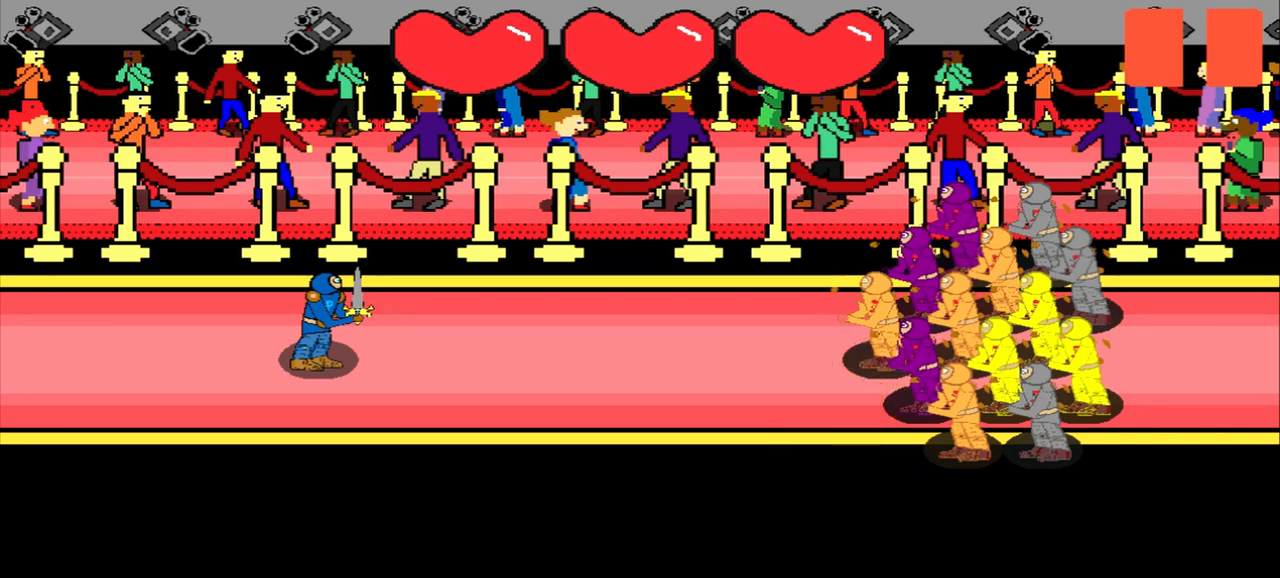
{"buttons": [], "left_stick": "center", "events": []}
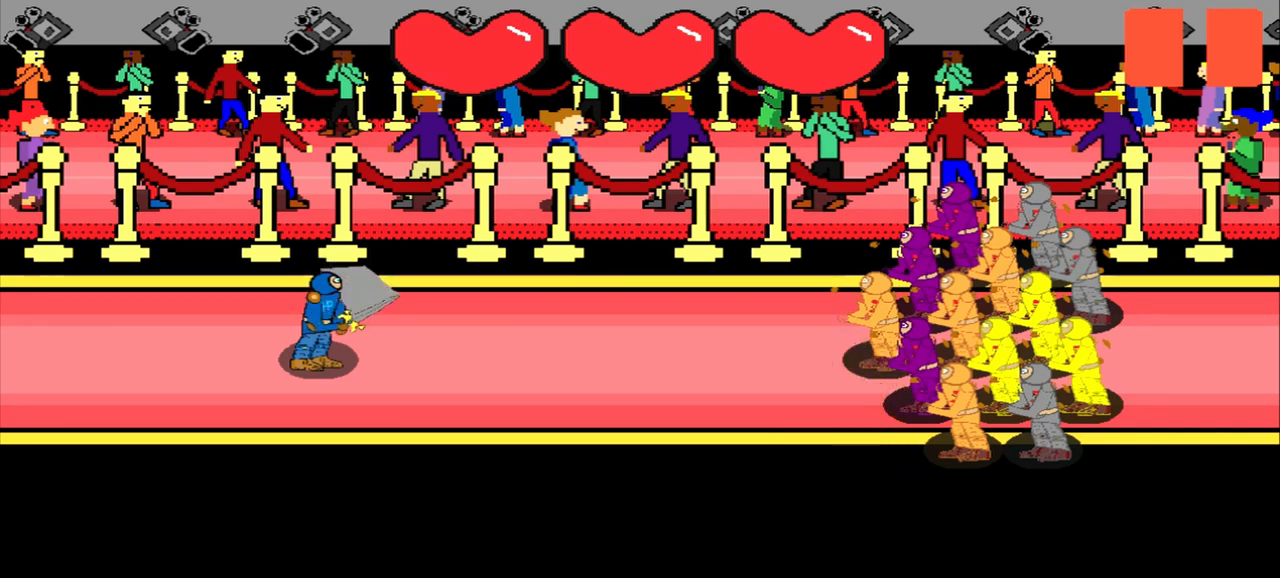
{"buttons": [], "left_stick": "center", "events": []}
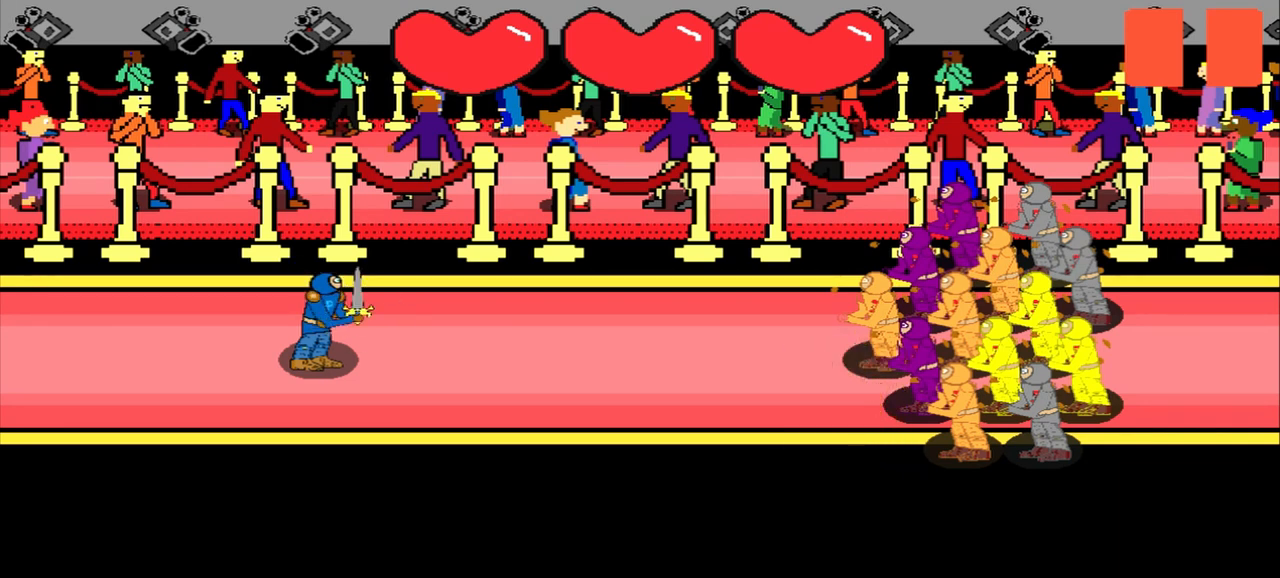
{"buttons": [], "left_stick": "center", "events": []}
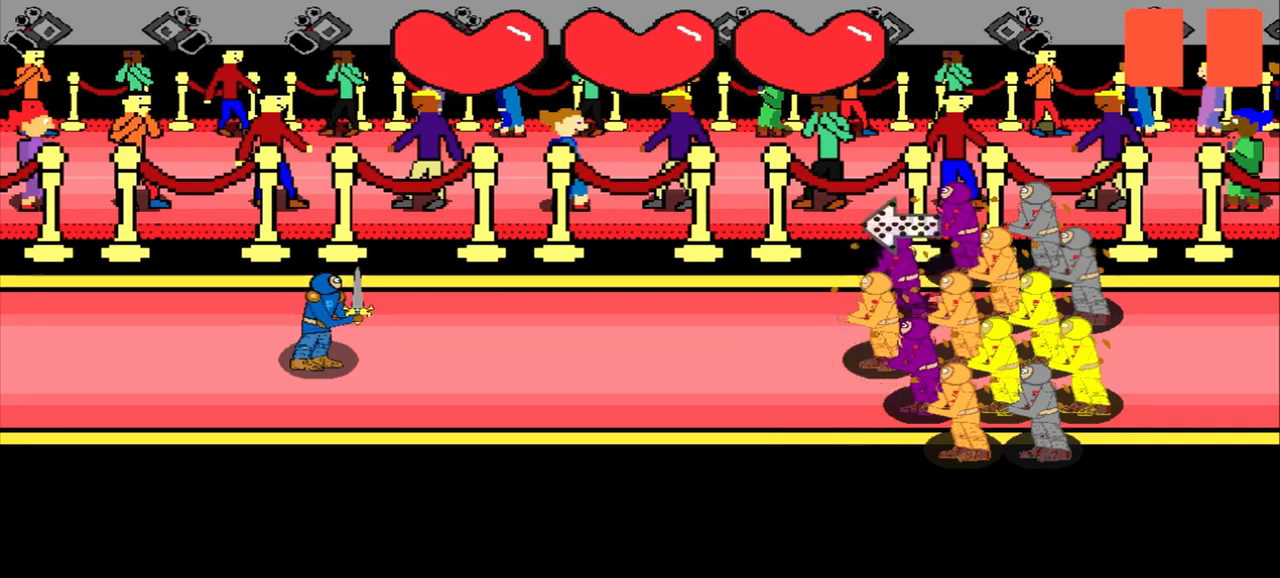
{"buttons": [], "left_stick": "center", "events": [[125, "left_stick", "right"], [333, "left_stick", "center"]]}
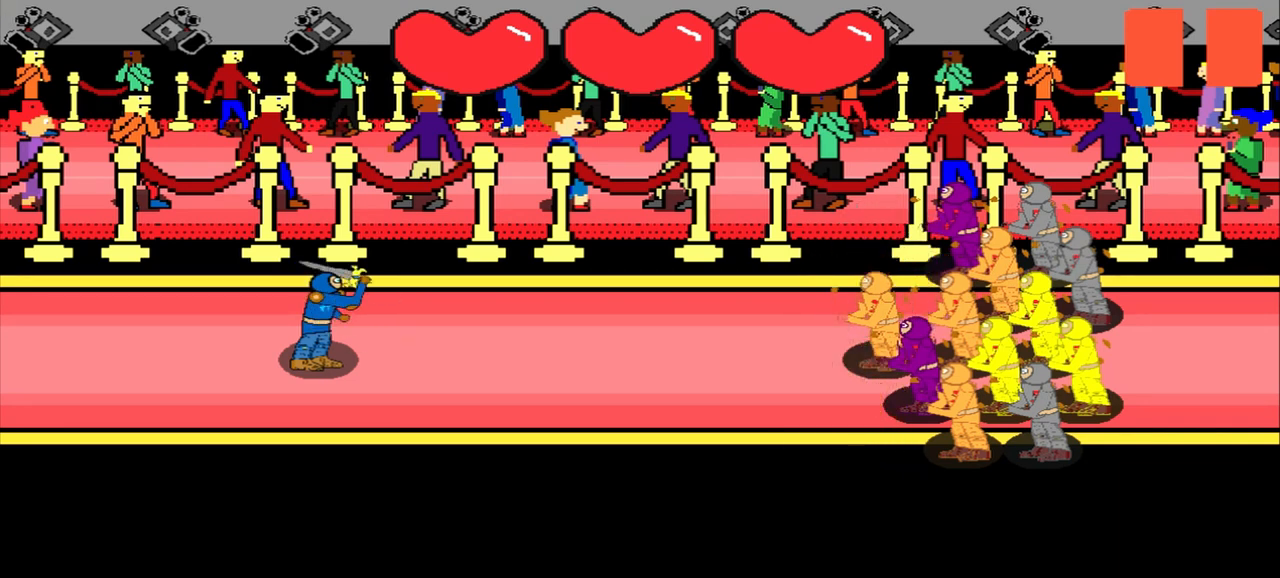
{"buttons": [], "left_stick": "center", "events": []}
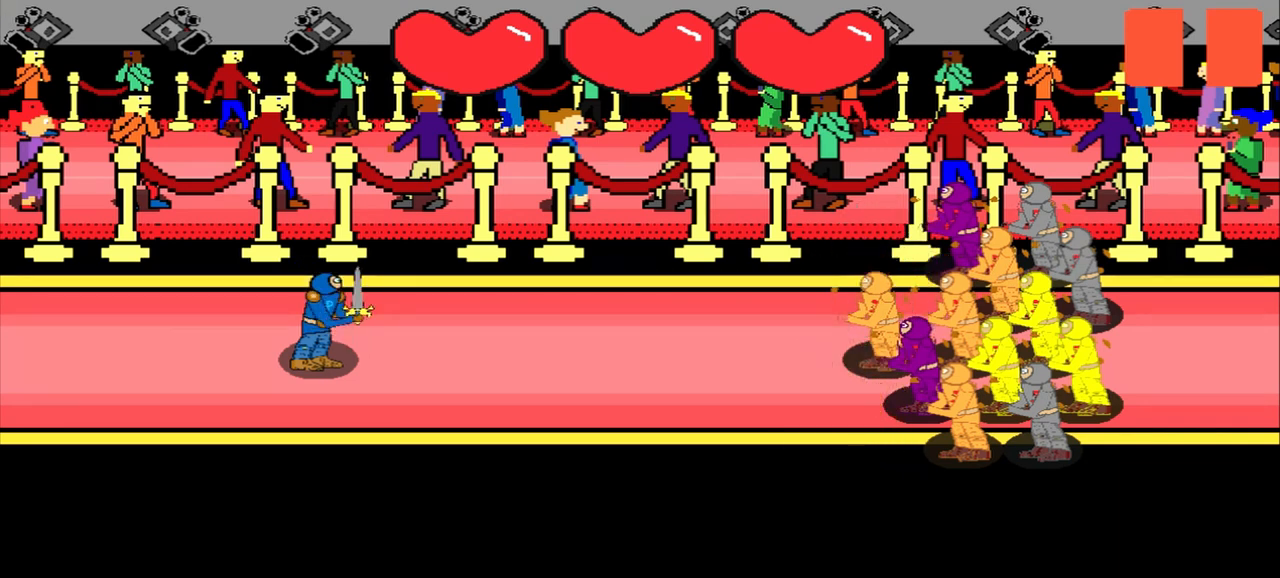
{"buttons": [], "left_stick": "center", "events": []}
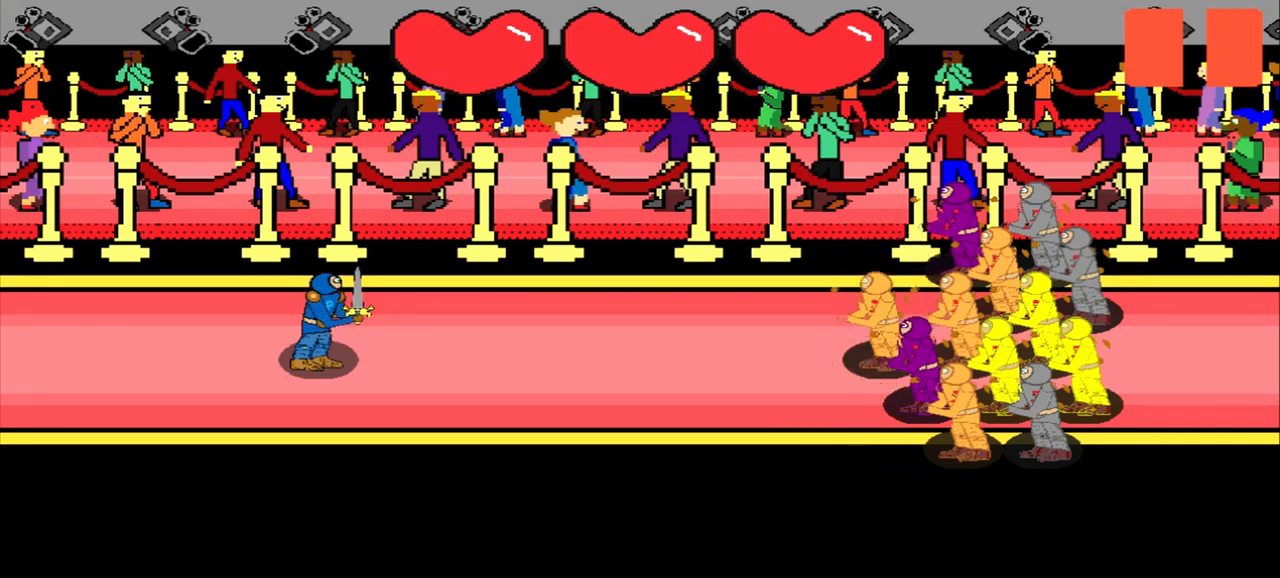
{"buttons": [], "left_stick": "up-left", "events": [[458, "left_stick", "up-left"]]}
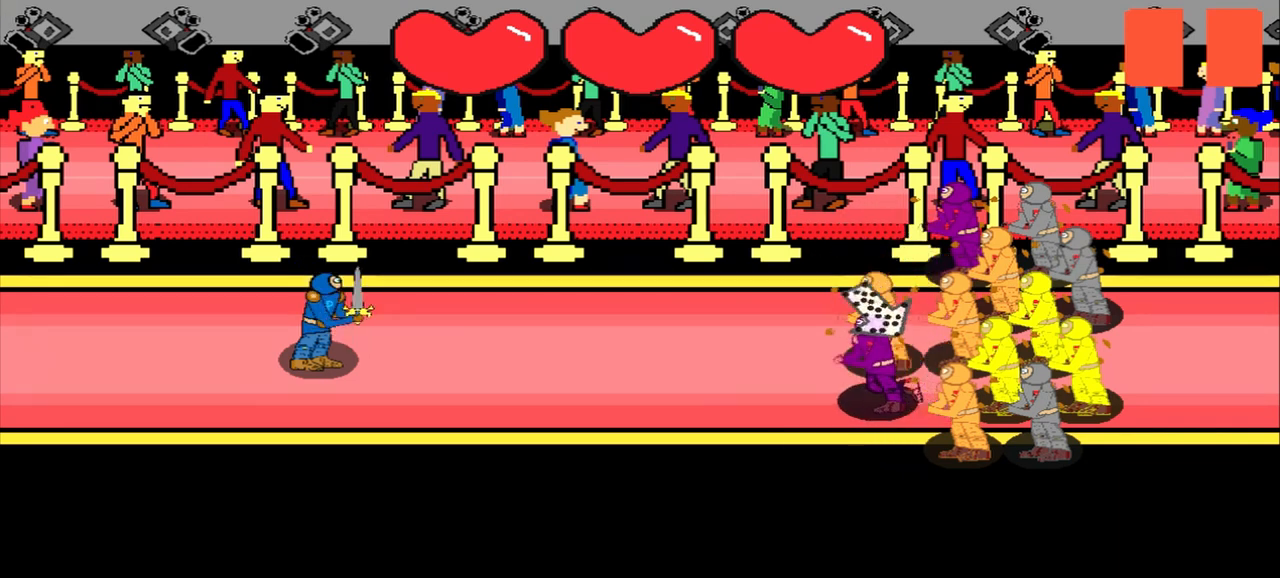
{"buttons": [], "left_stick": "center", "events": [[167, "left_stick", "center"]]}
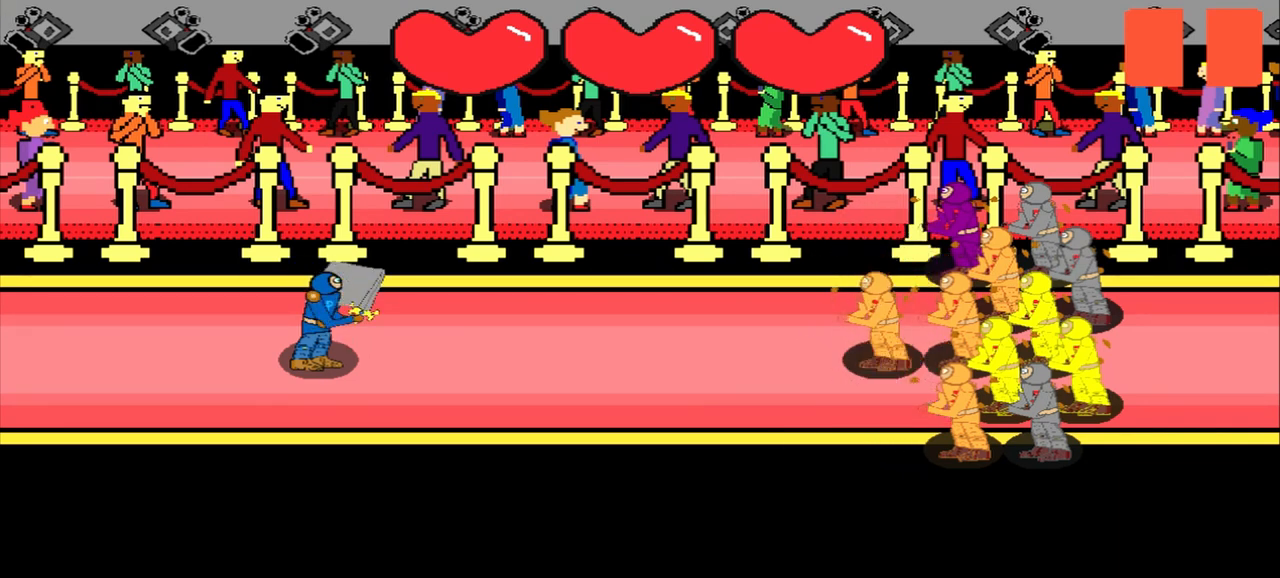
{"buttons": [], "left_stick": "center", "events": []}
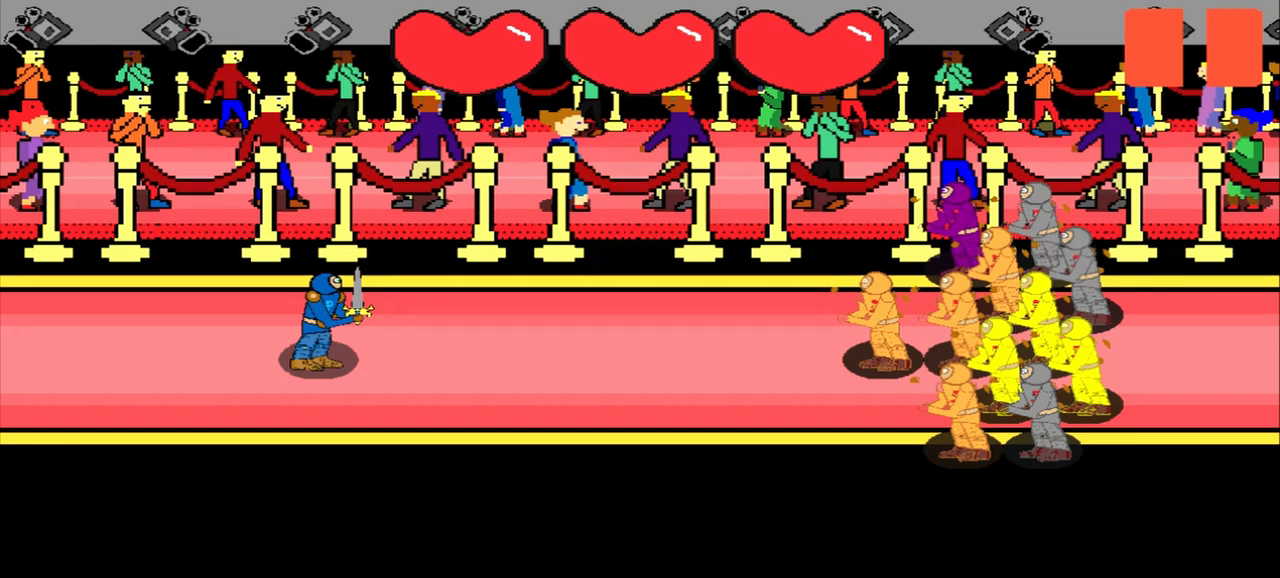
{"buttons": [], "left_stick": "center", "events": []}
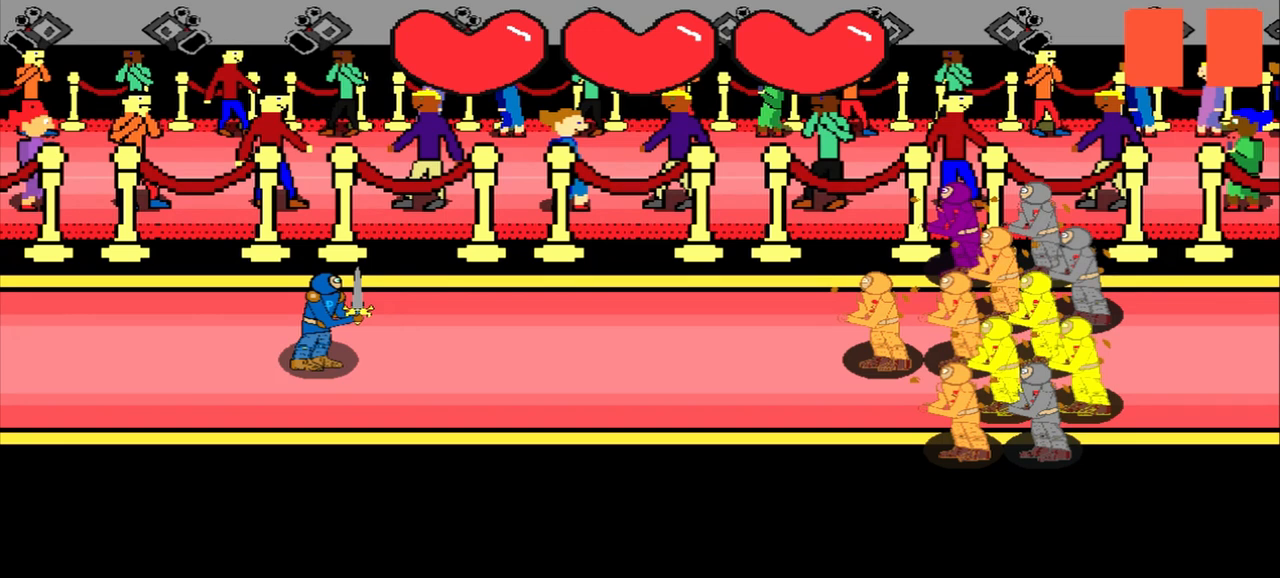
{"buttons": [], "left_stick": "center", "events": [[167, "left_stick", "right"], [333, "left_stick", "center"]]}
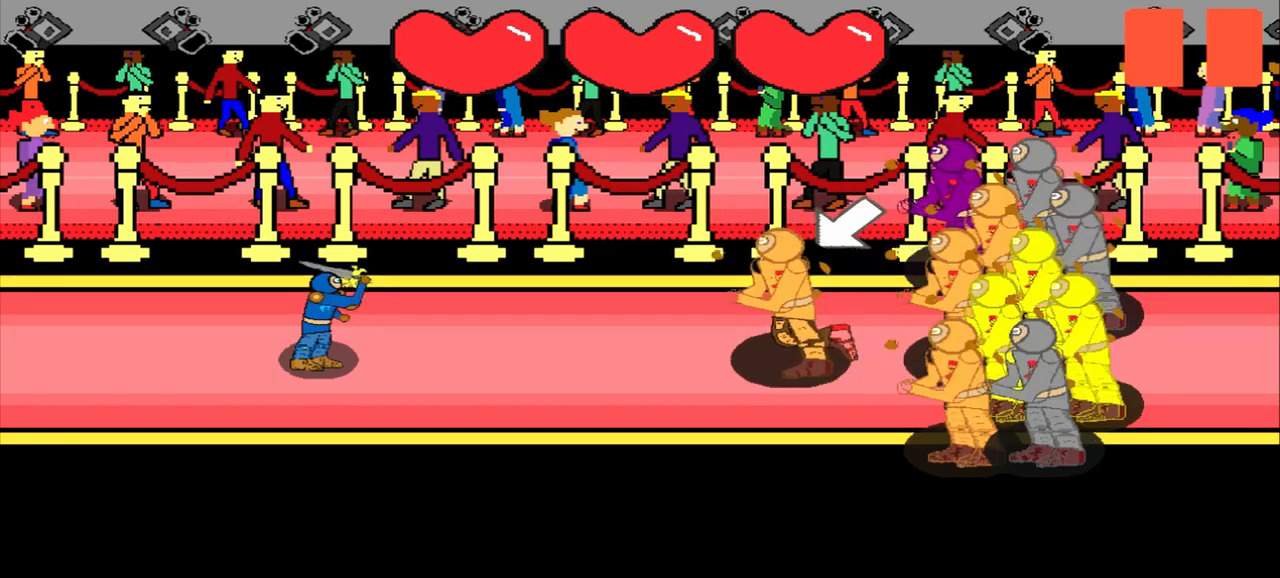
{"buttons": [], "left_stick": "center", "events": [[42, "left_stick", "down-left"], [208, "left_stick", "center"]]}
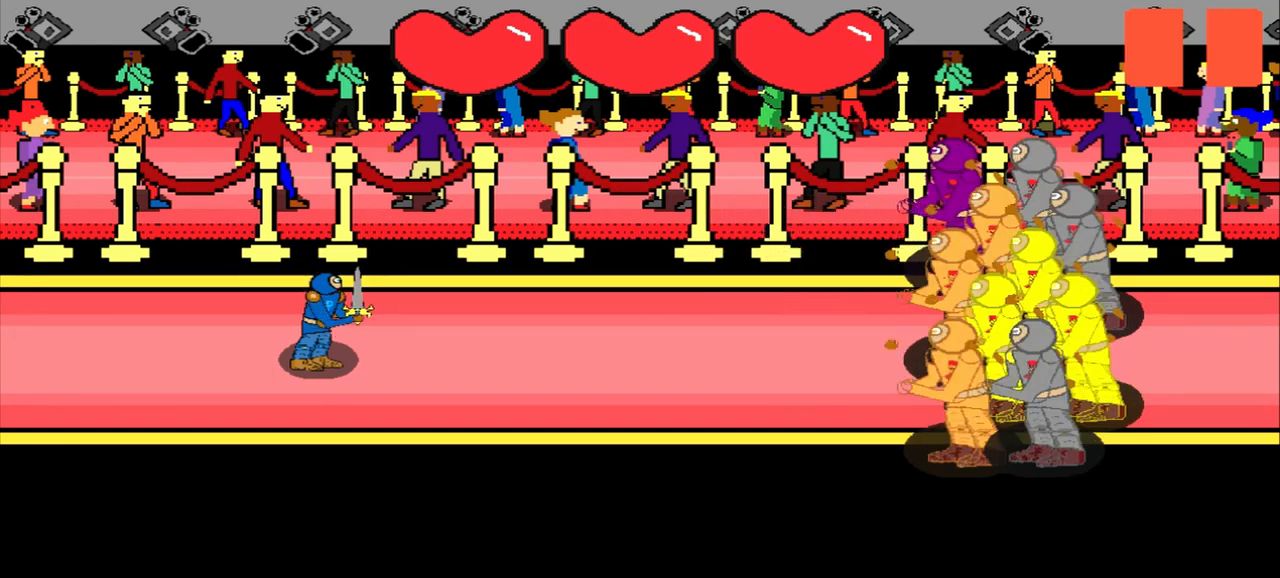
{"buttons": [], "left_stick": "center", "events": []}
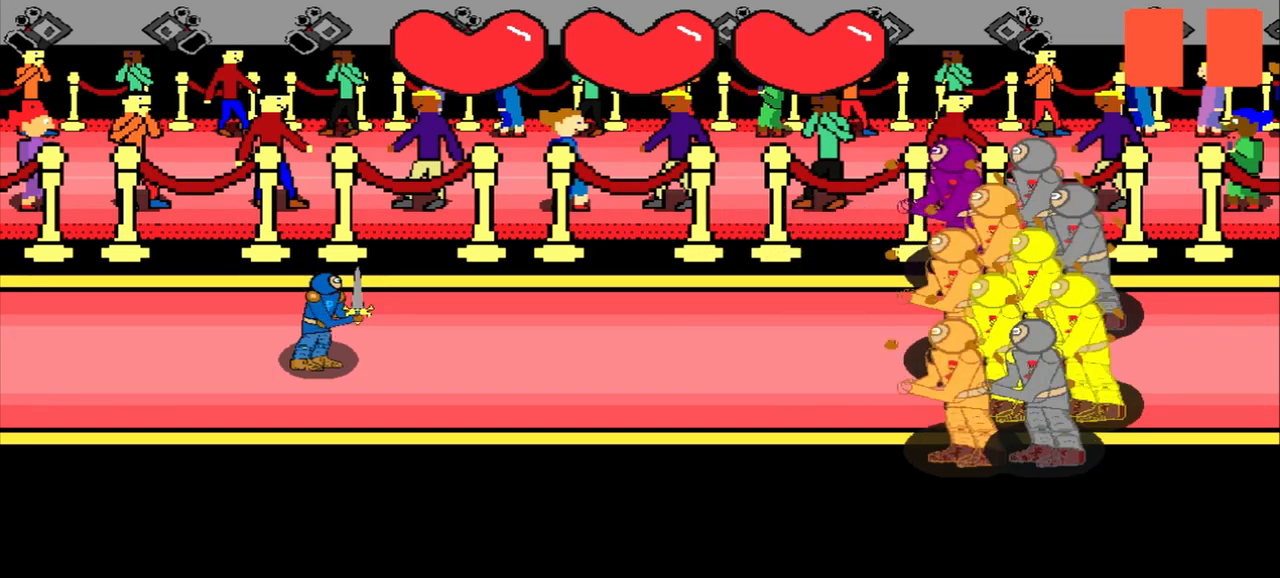
{"buttons": [], "left_stick": "center", "events": []}
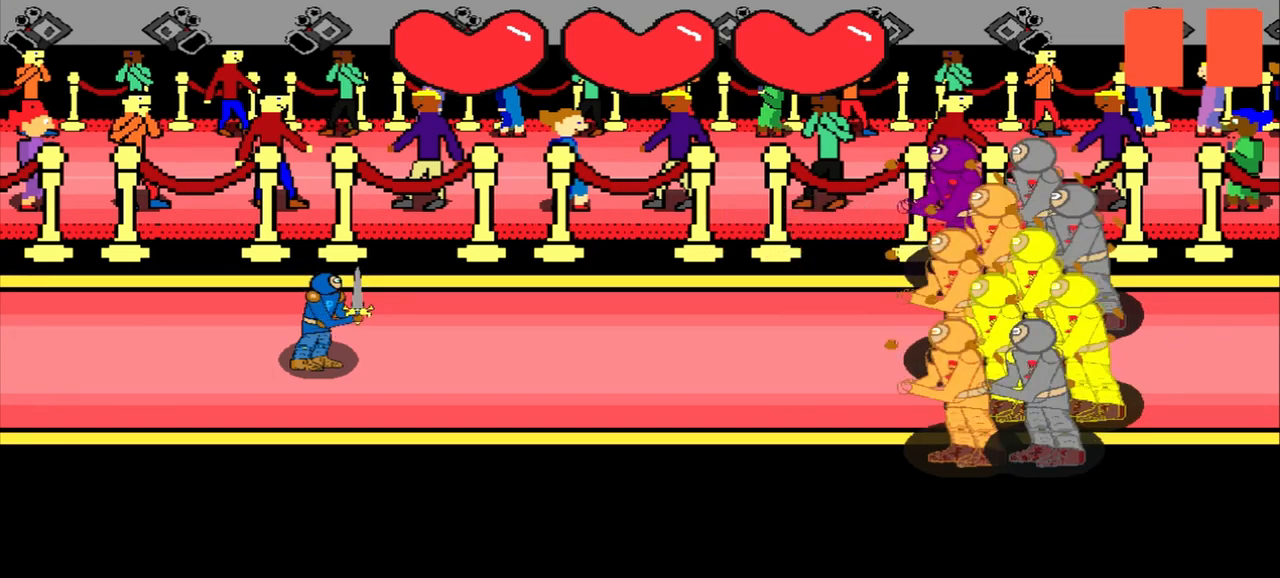
{"buttons": [], "left_stick": "center", "events": [[333, "left_stick", "down"], [500, "left_stick", "center"]]}
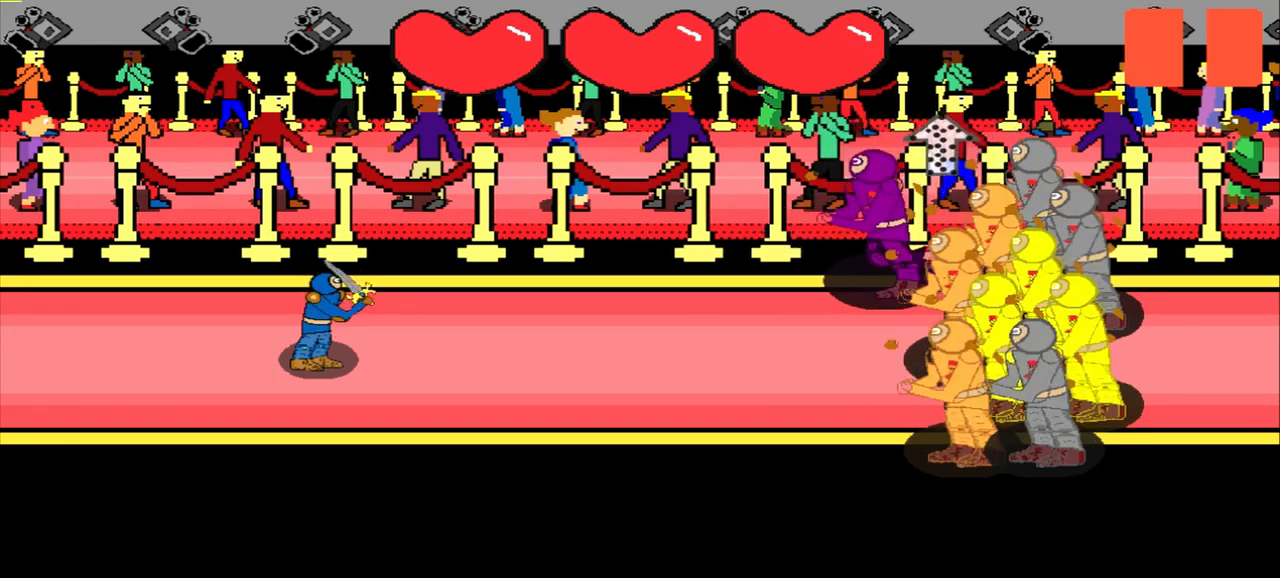
{"buttons": [], "left_stick": "center", "events": [[167, "left_stick", "down"], [333, "left_stick", "center"]]}
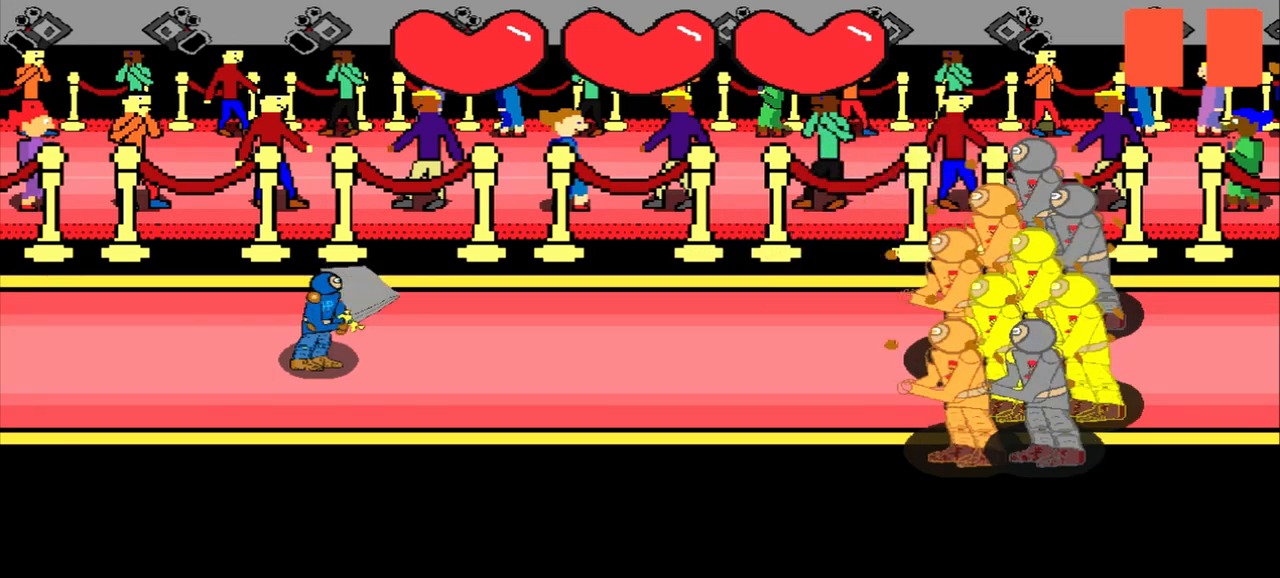
{"buttons": [], "left_stick": "center", "events": []}